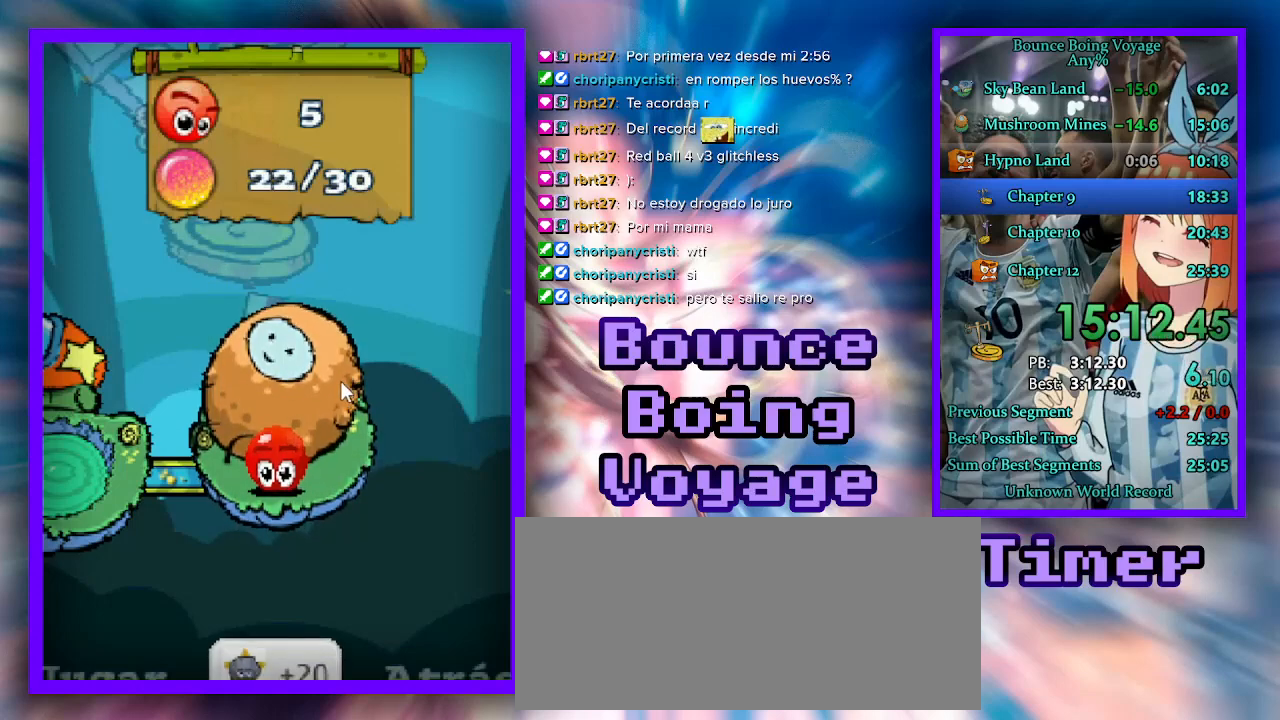
Gameplay with keyboard; each line is a JSON object with the keys held at the frame after it. "events" lists presses ("down") and releases ("up") of "a", "d", "jump", "power", "s", "select" and "w" between this image and that frame as [ms after this image, input, new state], when the widget could be followed in between. No other keys are recorded. Mouse input is not recorded. Key names are as the overlay labels them; some are game actions (e.g. jump) rather than physical keys.
{"keys": [], "events": [[67, "w", "down"], [167, "w", "up"], [233, "w", "down"], [333, "w", "up"]]}
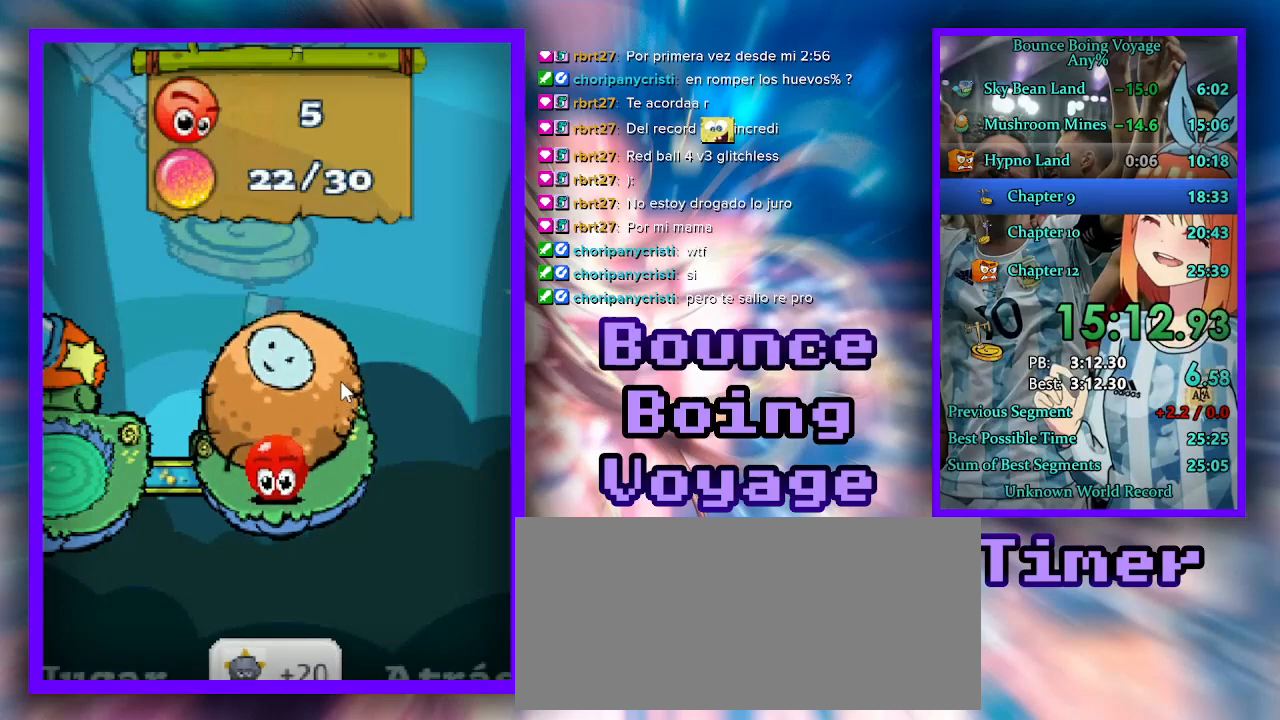
{"keys": [], "events": [[33, "w", "down"], [133, "w", "up"], [200, "w", "down"], [300, "w", "up"], [400, "w", "down"], [500, "w", "up"]]}
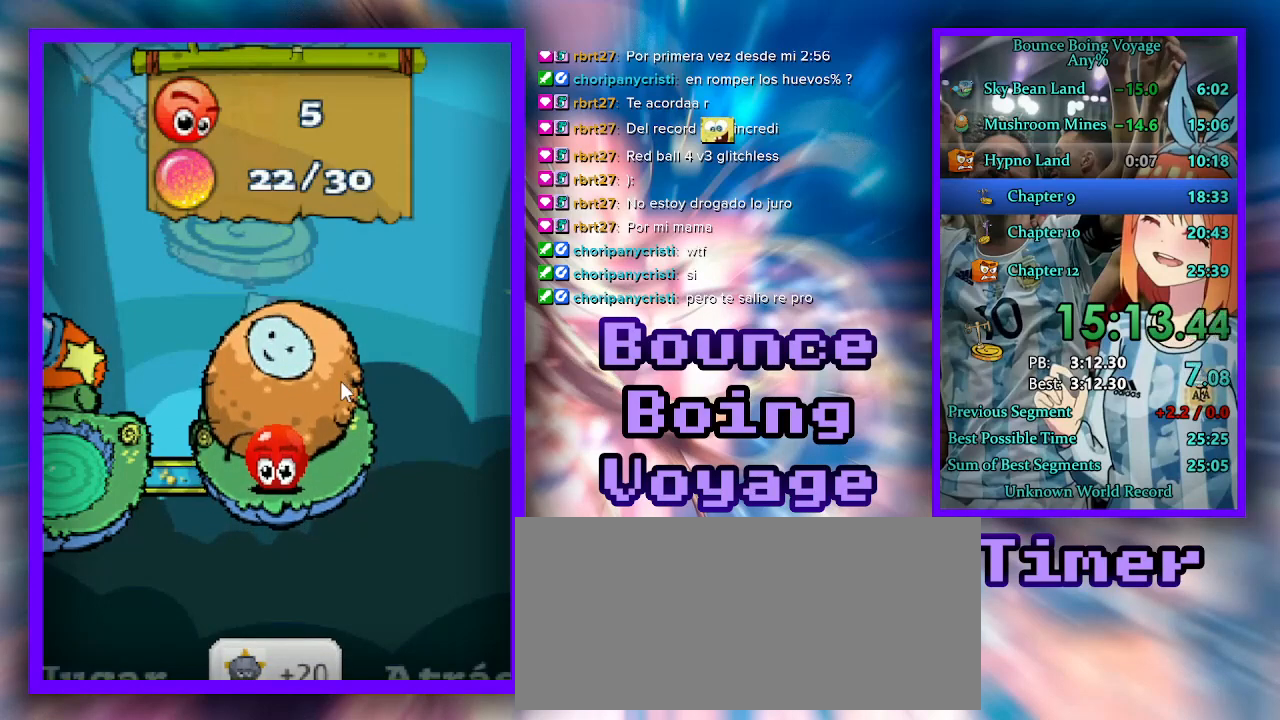
{"keys": ["w"], "events": [[67, "w", "down"], [200, "w", "up"], [267, "w", "down"], [367, "w", "up"], [467, "w", "down"]]}
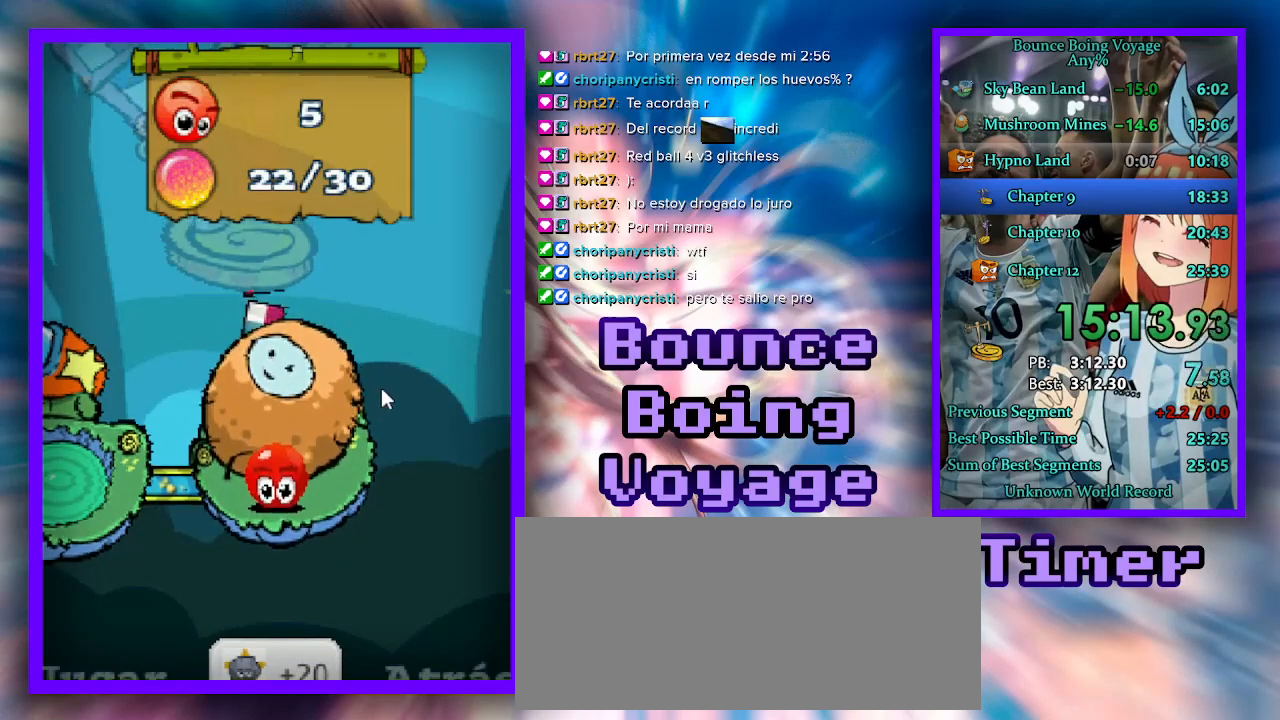
{"keys": [], "events": [[67, "w", "up"], [167, "w", "down"], [300, "w", "up"], [400, "w", "down"], [500, "w", "up"]]}
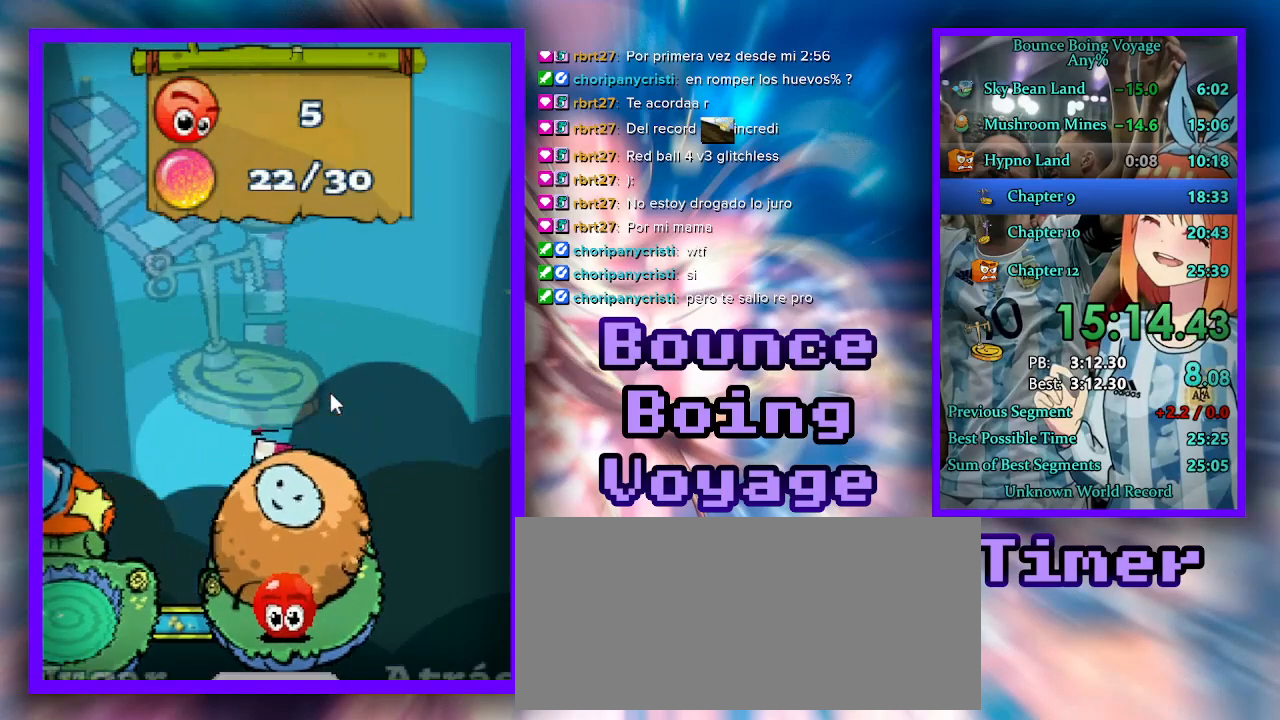
{"keys": ["w"], "events": [[100, "w", "down"], [233, "w", "up"], [267, "w", "down"], [400, "w", "up"], [467, "w", "down"]]}
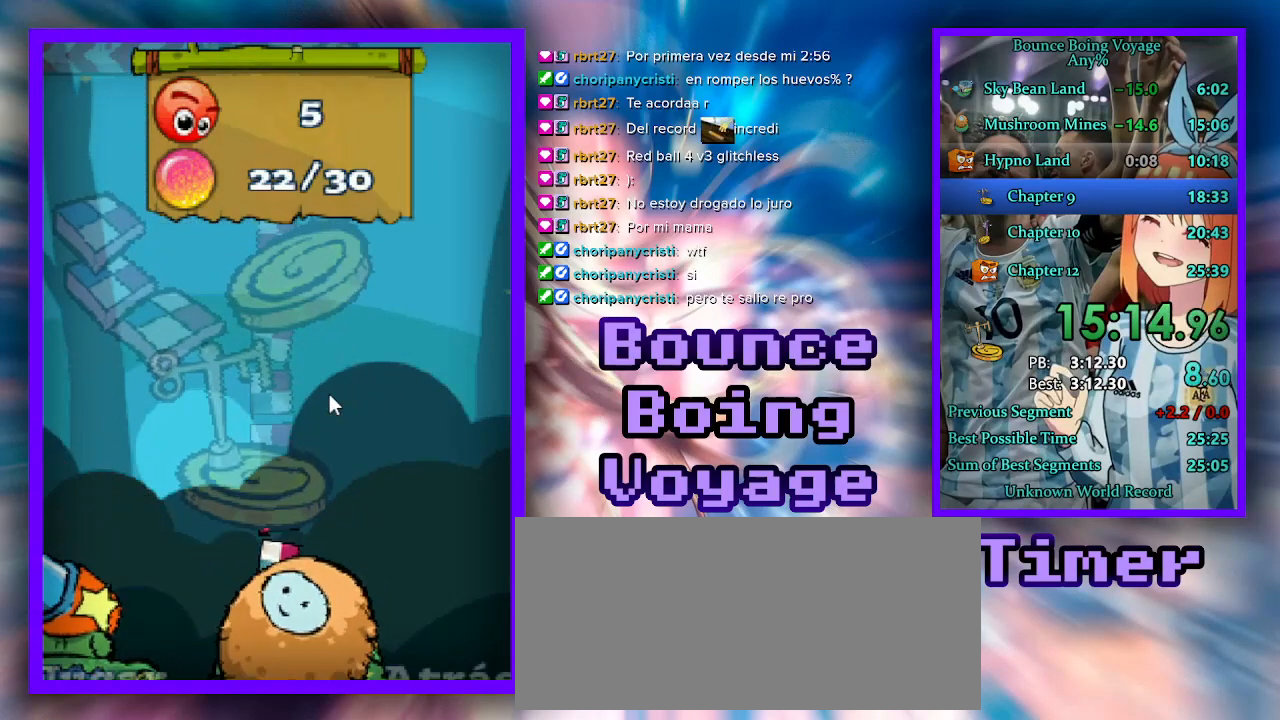
{"keys": ["w"], "events": [[67, "w", "up"], [133, "w", "down"], [267, "w", "up"], [300, "w", "down"], [400, "w", "up"], [467, "w", "down"]]}
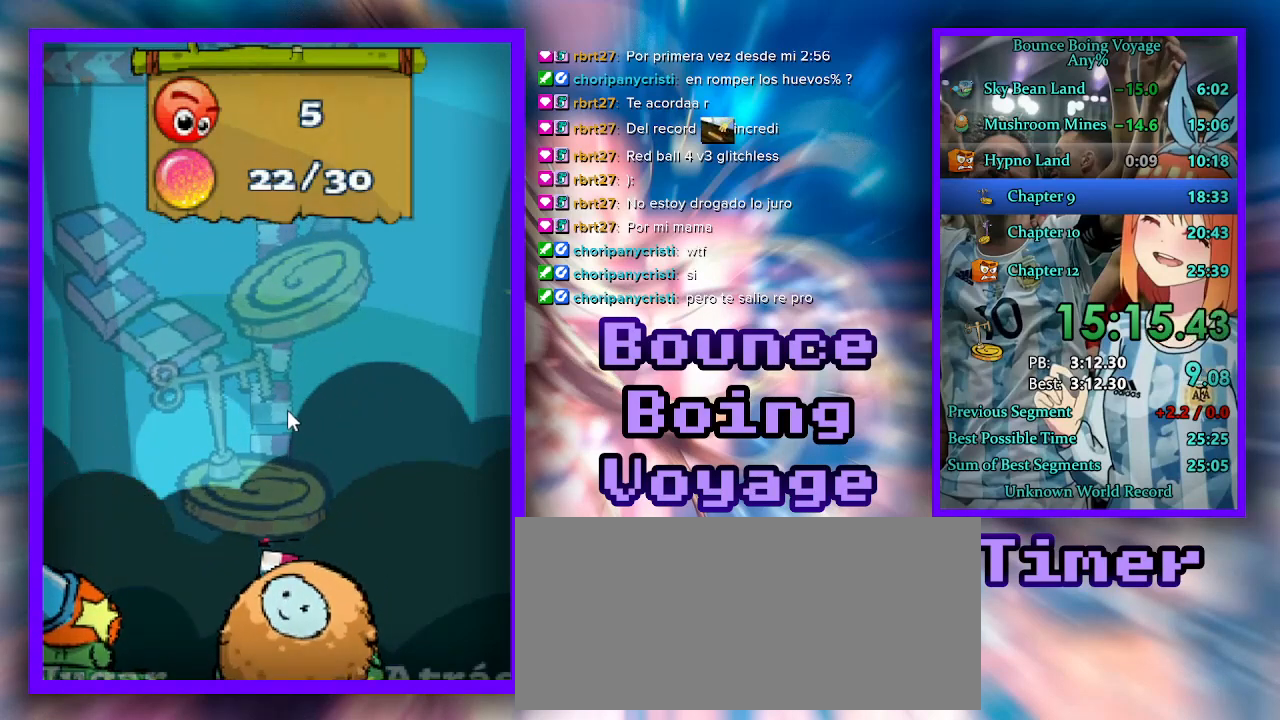
{"keys": ["w"], "events": [[67, "w", "up"], [133, "w", "down"], [233, "w", "up"], [300, "w", "down"], [400, "w", "up"], [467, "w", "down"]]}
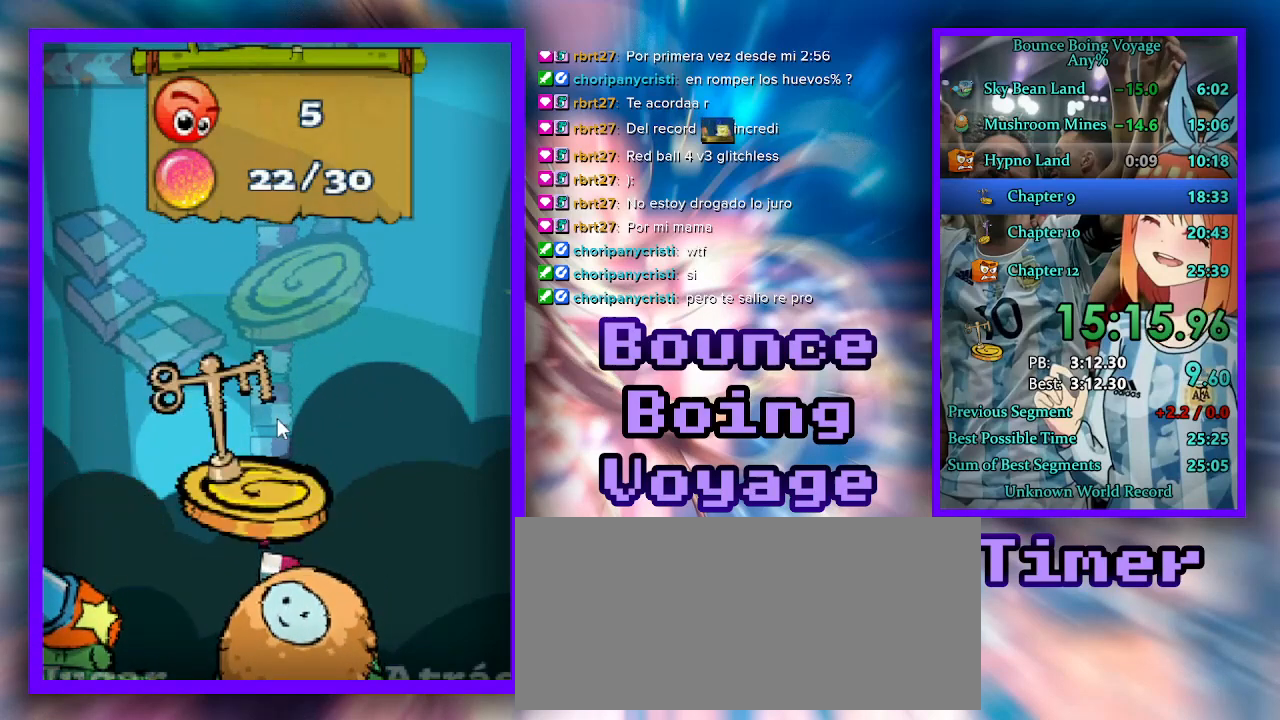
{"keys": ["w"], "events": [[67, "w", "up"], [133, "w", "down"], [233, "w", "up"], [267, "w", "down"], [367, "w", "up"], [433, "w", "down"]]}
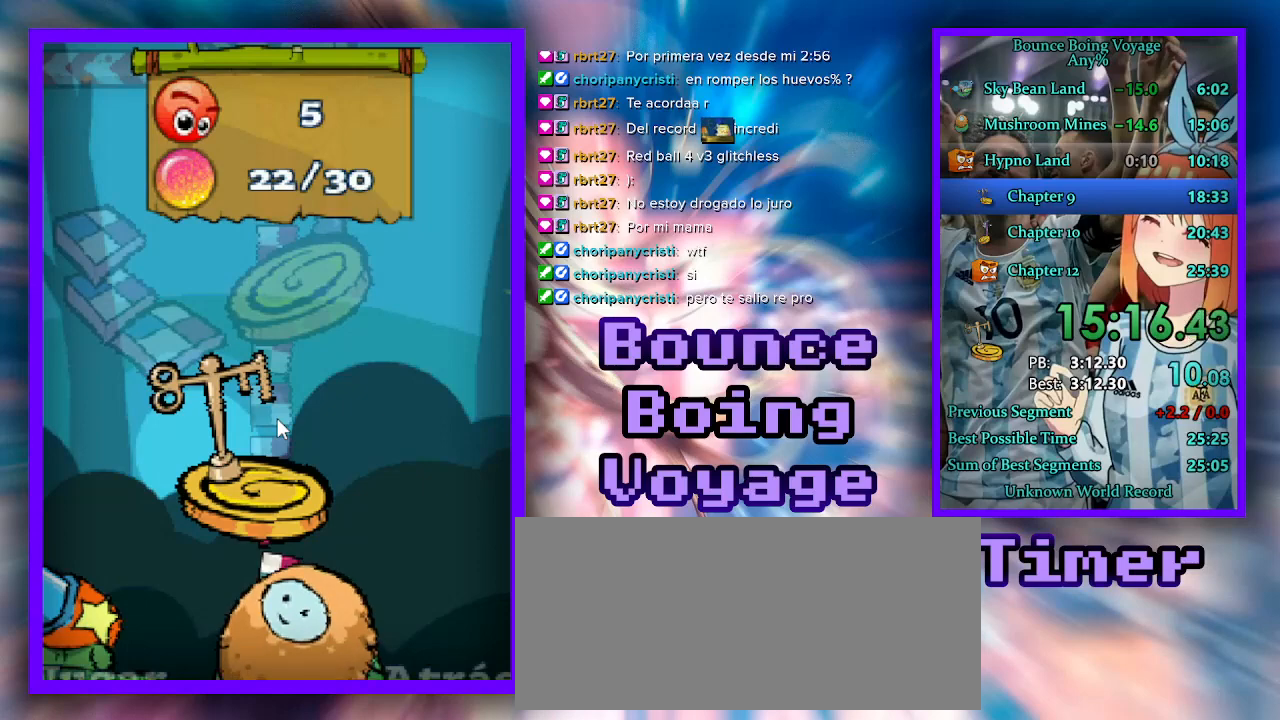
{"keys": [], "events": [[33, "w", "up"], [100, "w", "down"], [167, "w", "up"], [233, "w", "down"], [333, "w", "up"], [400, "w", "down"], [467, "w", "up"]]}
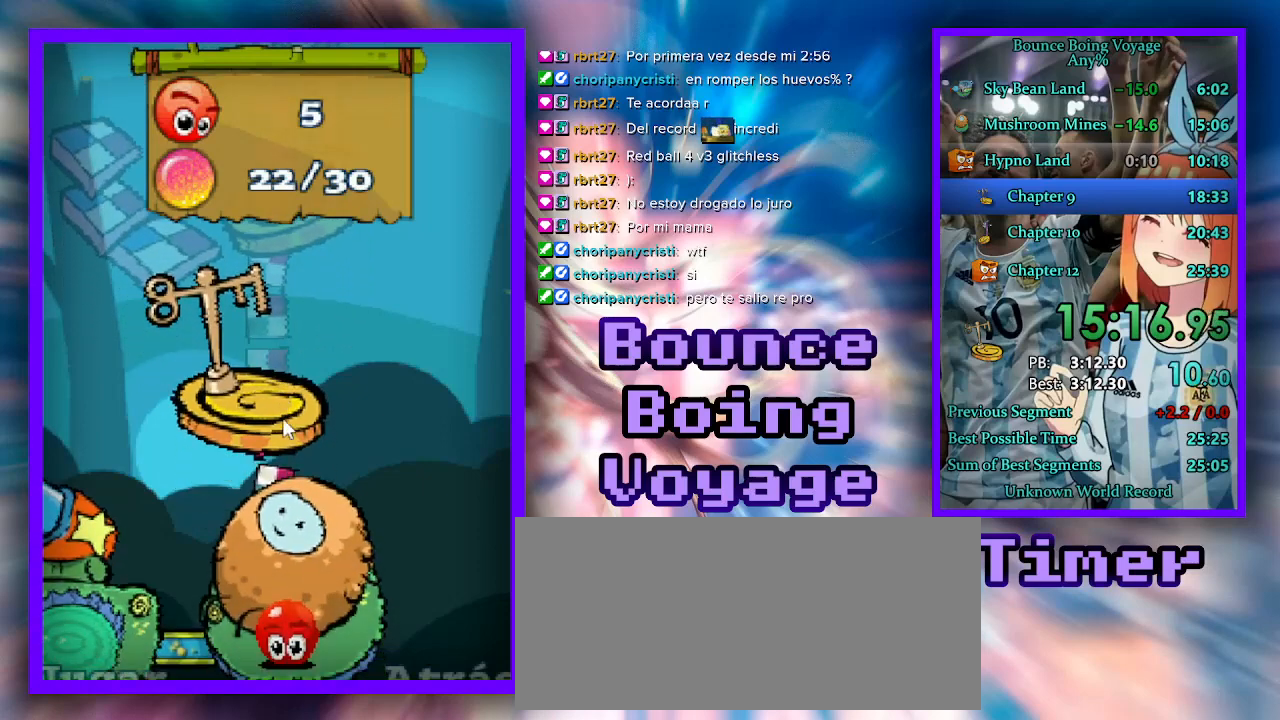
{"keys": ["w"], "events": [[33, "w", "down"], [133, "w", "up"], [200, "w", "down"], [300, "w", "up"], [333, "w", "down"], [467, "w", "up"], [500, "w", "down"]]}
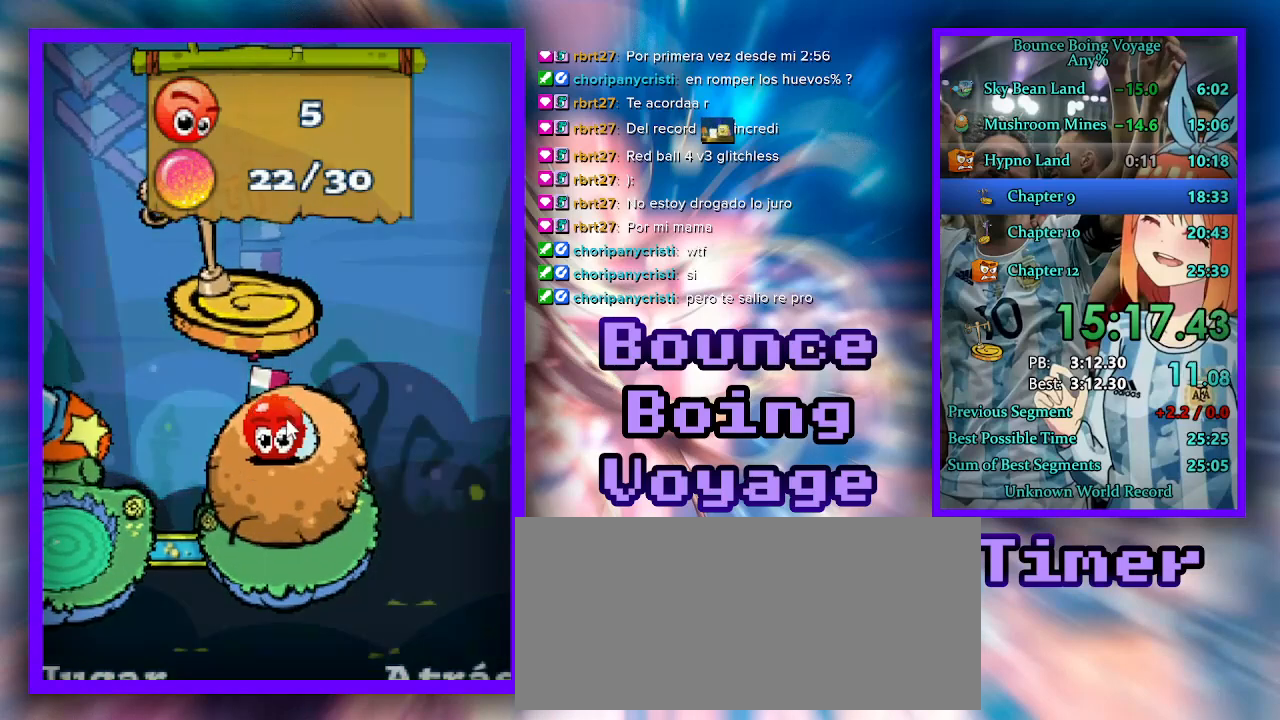
{"keys": ["select"], "events": [[100, "w", "up"], [133, "select", "down"], [200, "select", "up"], [267, "select", "down"], [467, "select", "up"], [500, "select", "down"]]}
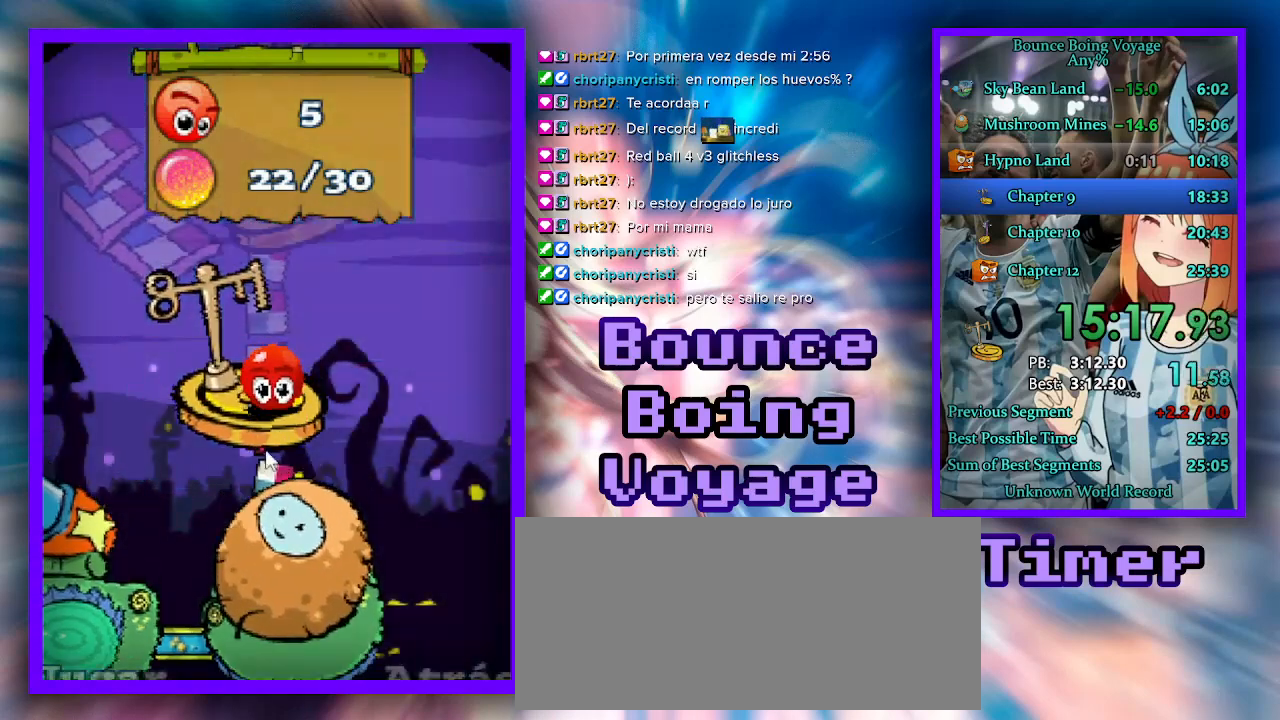
{"keys": [], "events": [[67, "select", "up"], [133, "select", "down"], [200, "select", "up"]]}
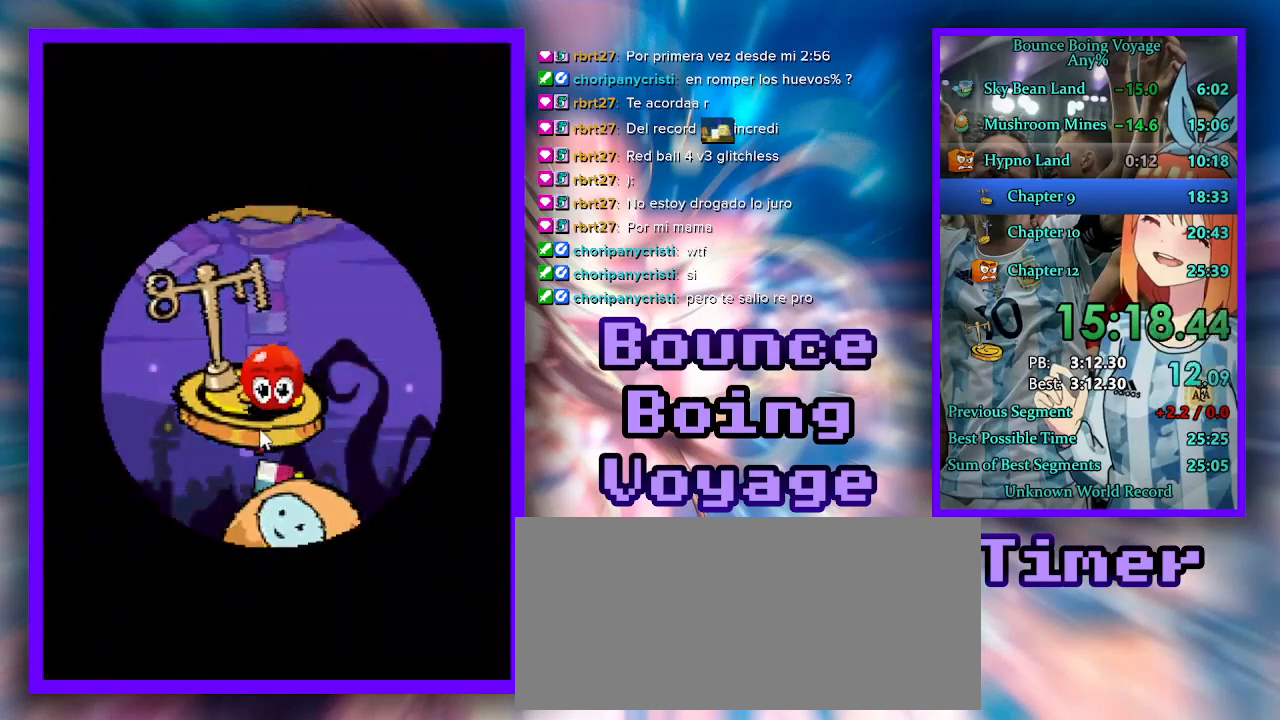
{"keys": ["jump", "w"], "events": [[200, "w", "down"], [500, "jump", "down"]]}
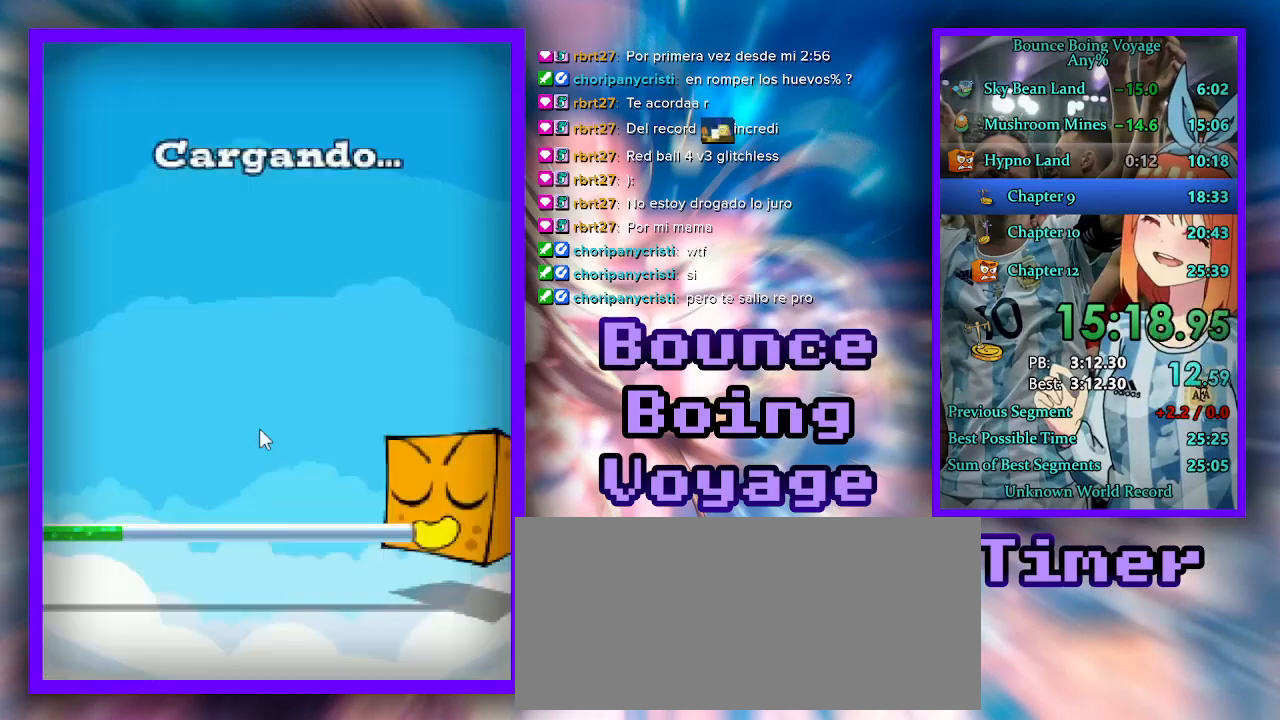
{"keys": [], "events": [[33, "jump", "up"], [67, "jump", "down"], [100, "jump", "up"], [267, "w", "up"], [300, "jump", "down"], [333, "jump", "up"]]}
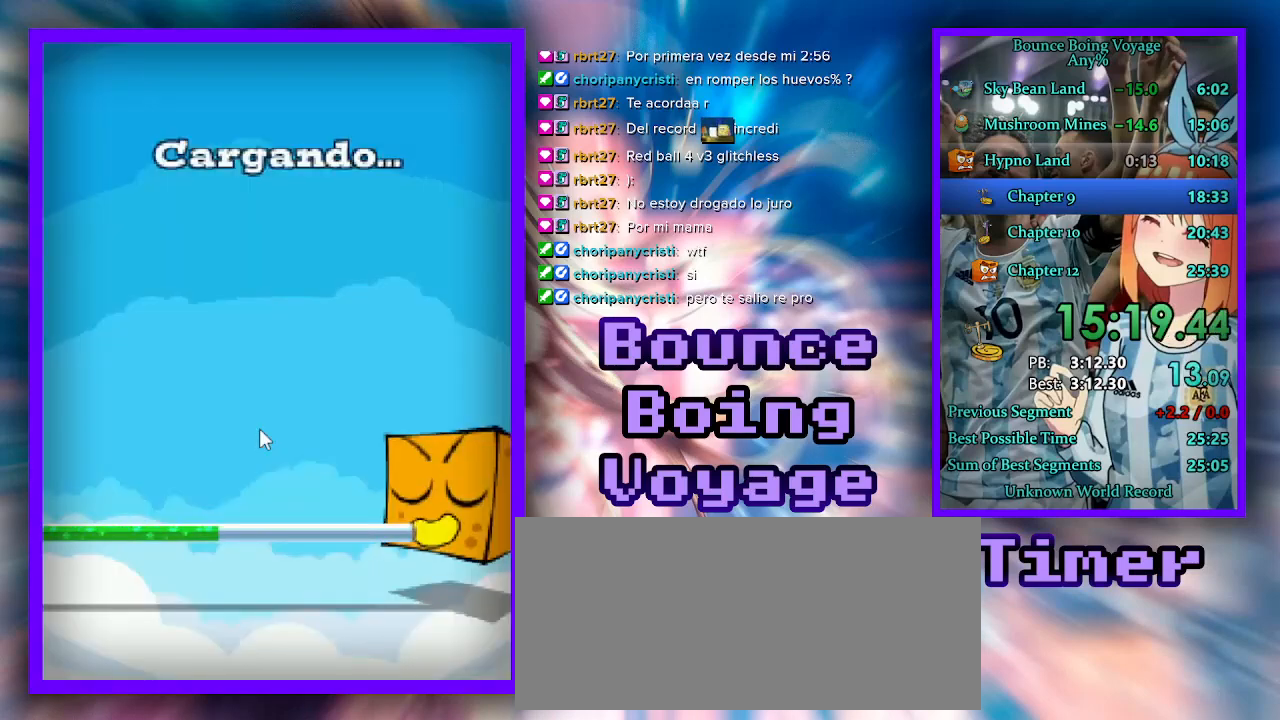
{"keys": [], "events": [[33, "jump", "down"], [100, "jump", "up"], [300, "jump", "down"], [367, "jump", "up"]]}
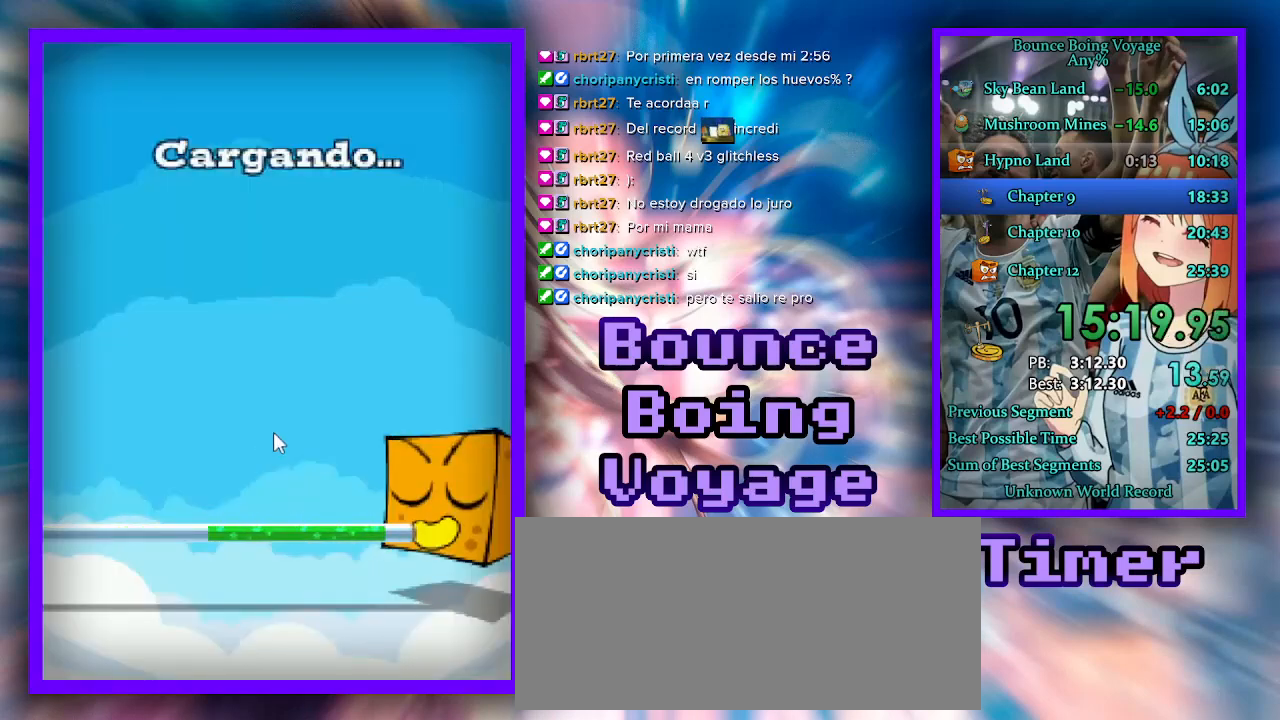
{"keys": [], "events": [[33, "jump", "down"], [133, "jump", "up"], [300, "jump", "down"], [367, "jump", "up"]]}
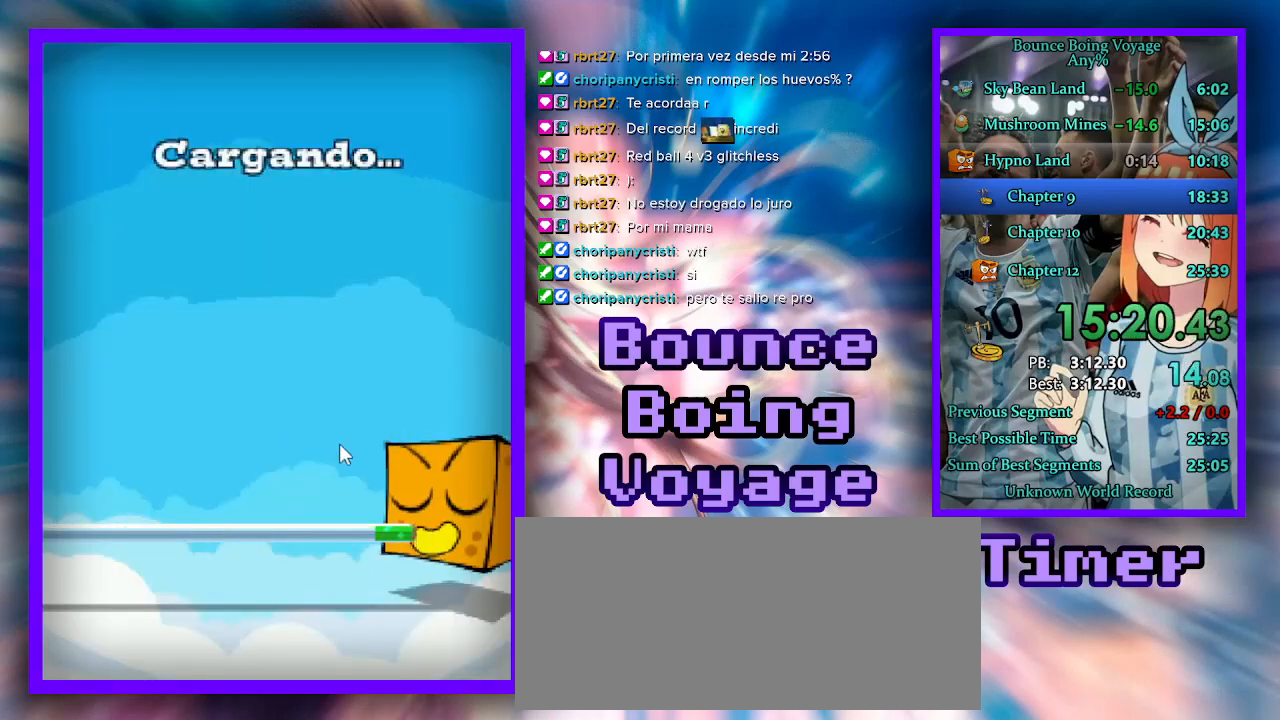
{"keys": ["w"], "events": [[33, "jump", "down"], [33, "w", "down"], [100, "jump", "up"], [333, "jump", "down"], [367, "d", "down"], [367, "jump", "up"], [500, "d", "up"]]}
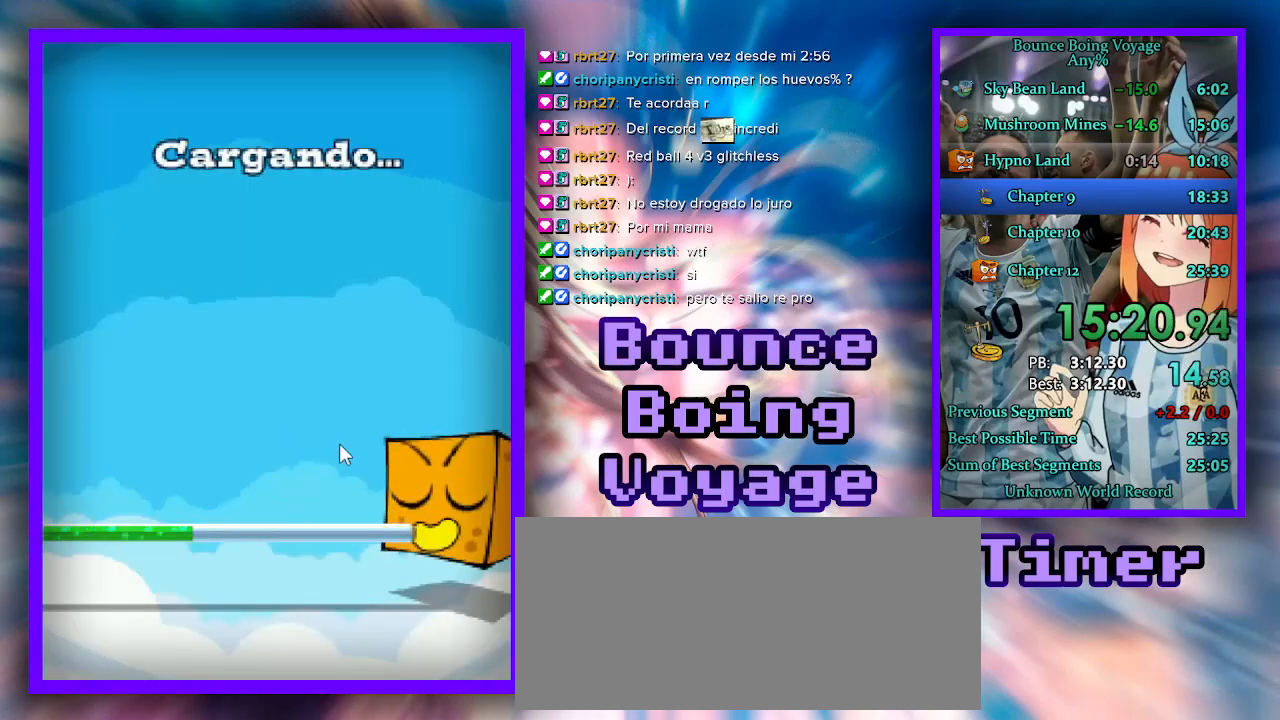
{"keys": ["w"], "events": [[100, "jump", "down"], [167, "jump", "up"], [400, "jump", "down"], [467, "jump", "up"]]}
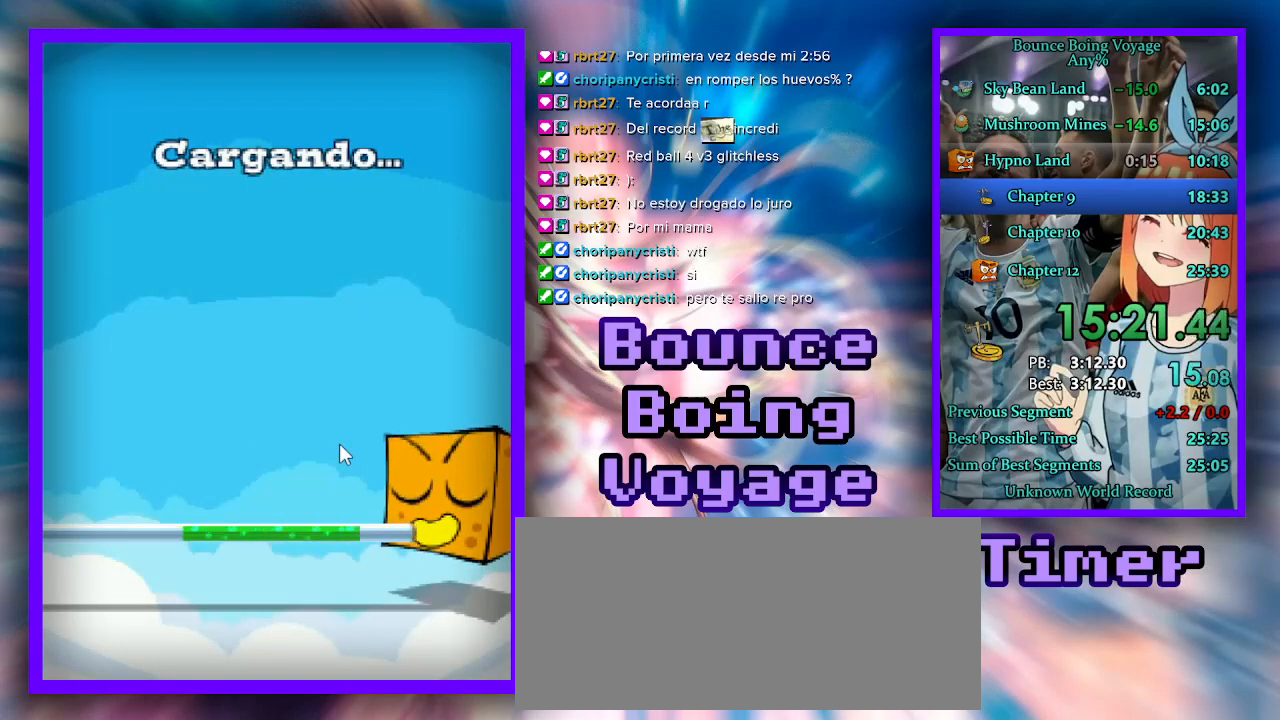
{"keys": ["w"], "events": [[267, "jump", "down"], [300, "jump", "up"]]}
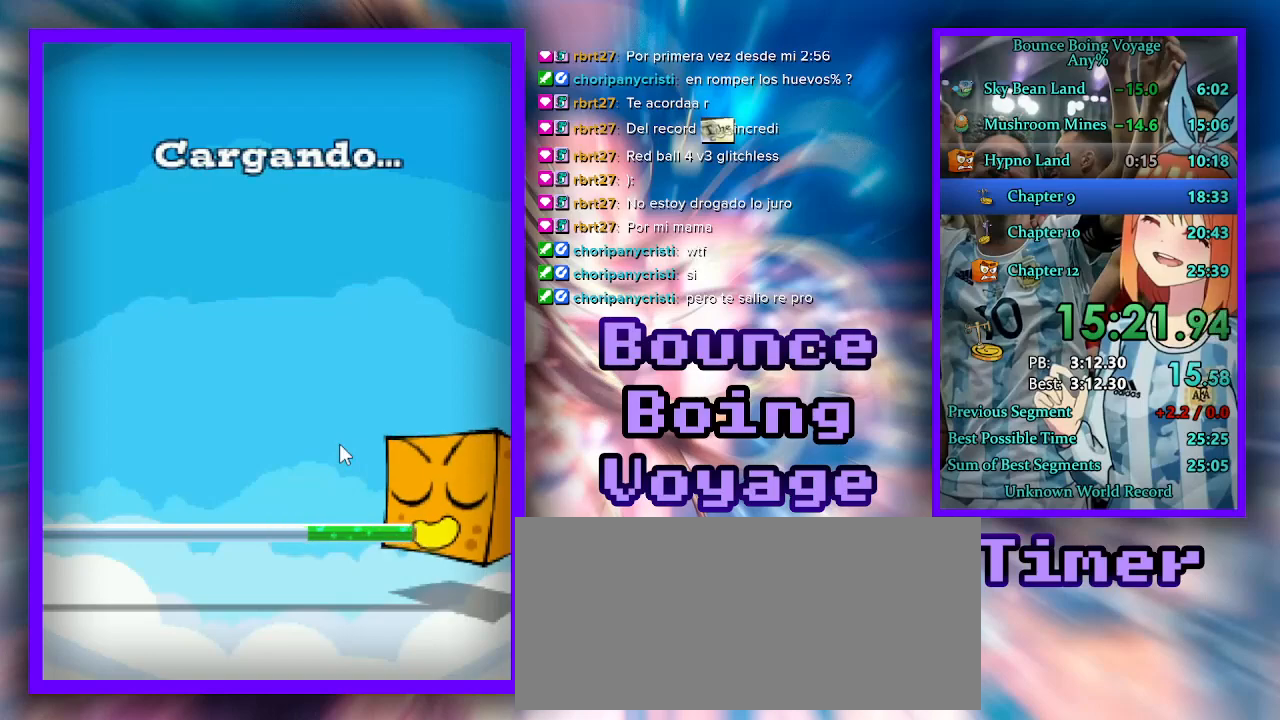
{"keys": ["d", "w"], "events": [[100, "jump", "down"], [167, "jump", "up"], [467, "d", "down"]]}
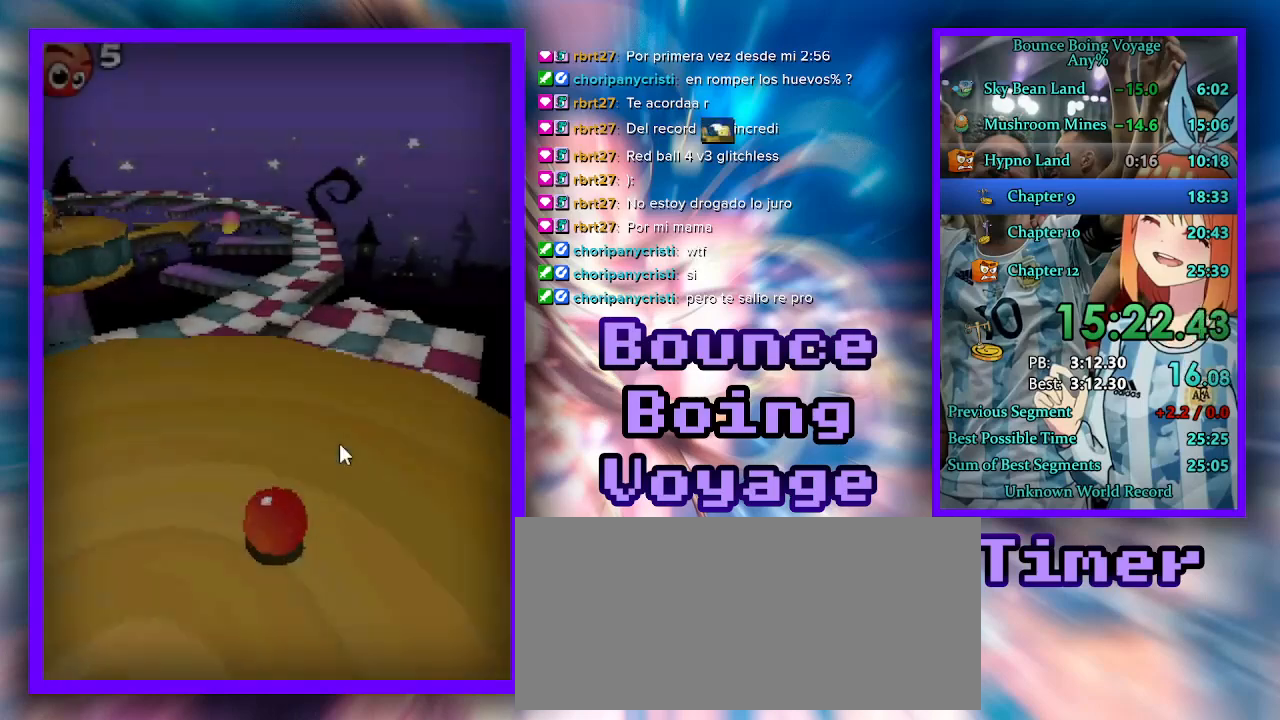
{"keys": ["w"], "events": [[233, "d", "up"], [333, "power", "down"], [467, "power", "up"]]}
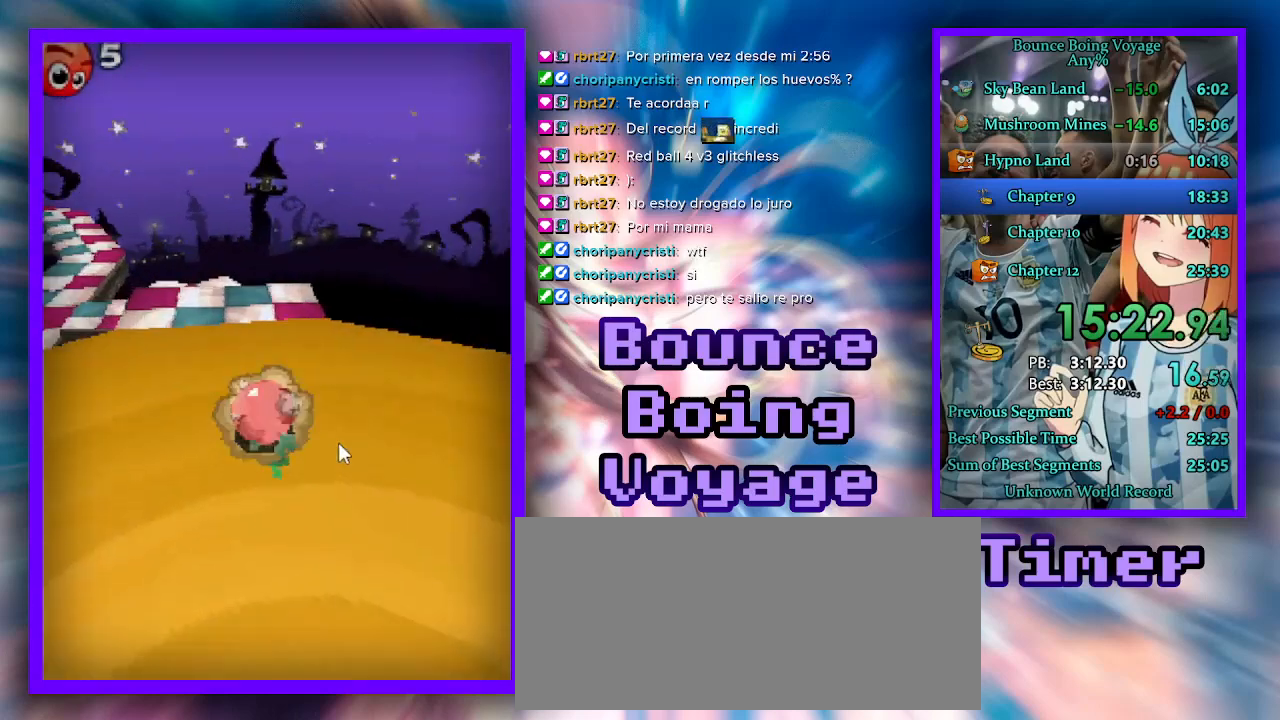
{"keys": ["w"], "events": [[67, "a", "down"], [167, "a", "up"]]}
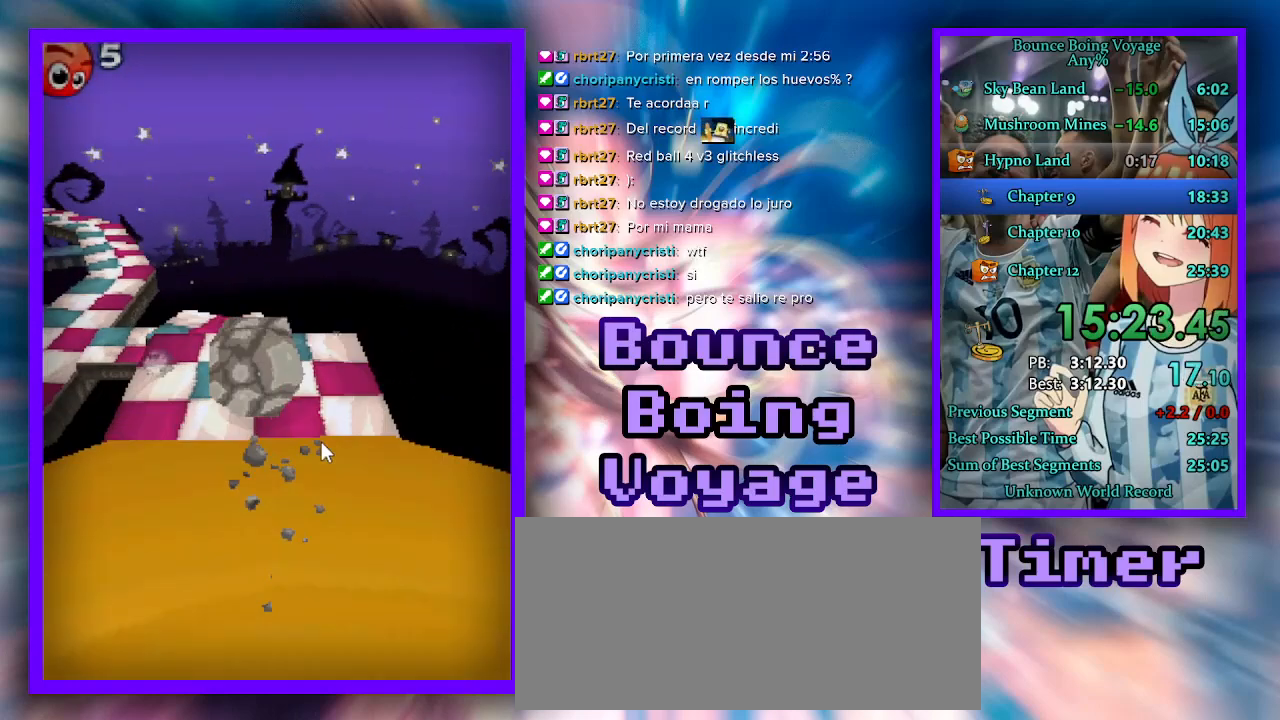
{"keys": ["a", "power", "w"], "events": [[300, "a", "down"], [467, "power", "down"]]}
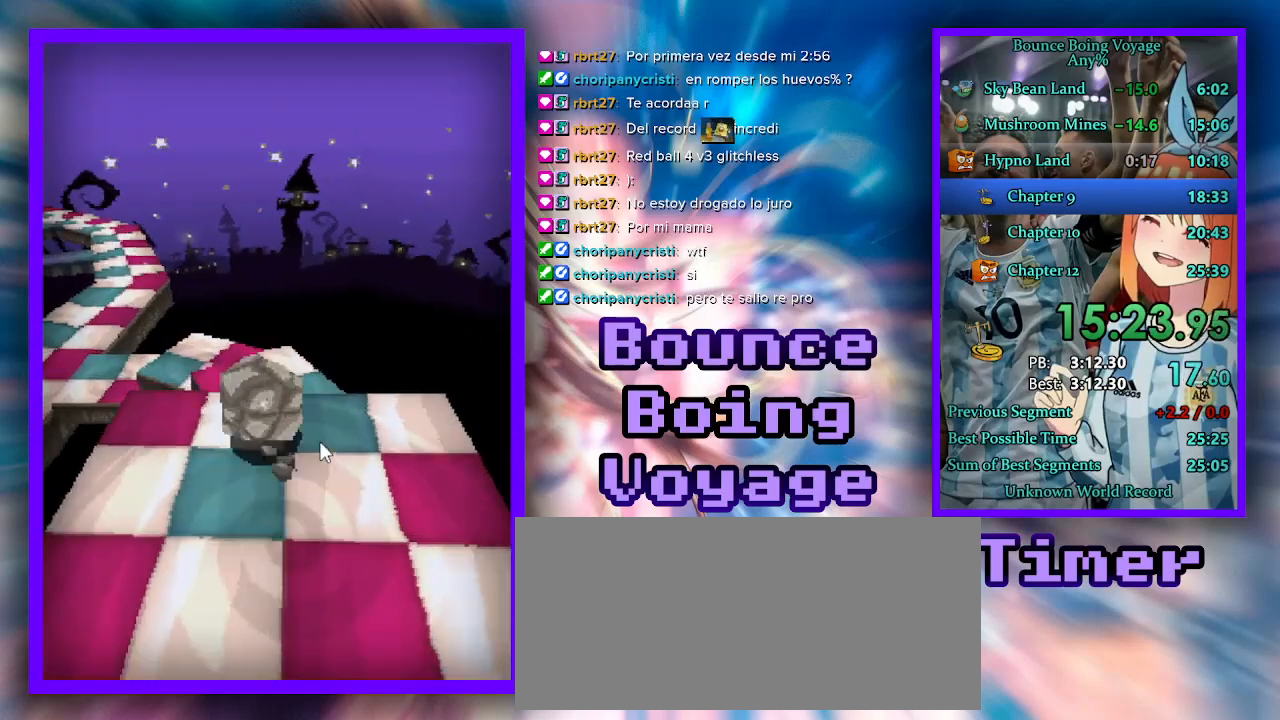
{"keys": ["a"], "events": [[67, "power", "up"], [333, "w", "up"]]}
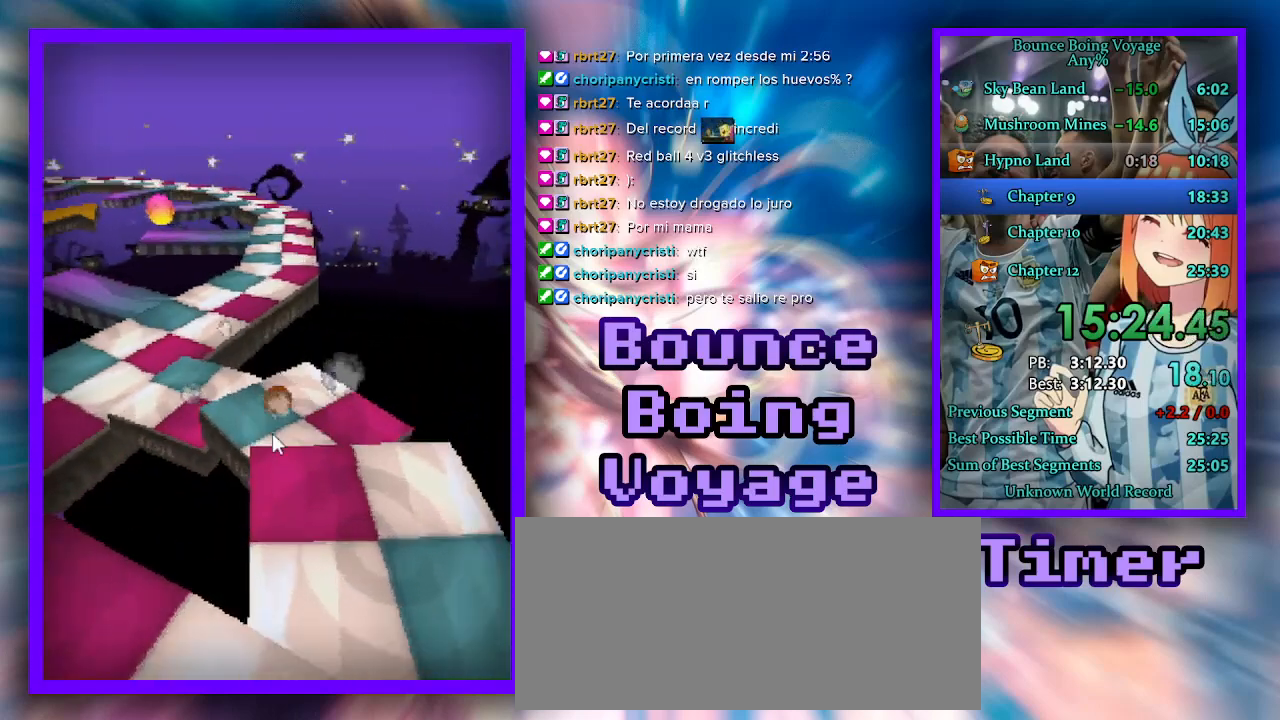
{"keys": ["a", "s"], "events": [[67, "s", "down"]]}
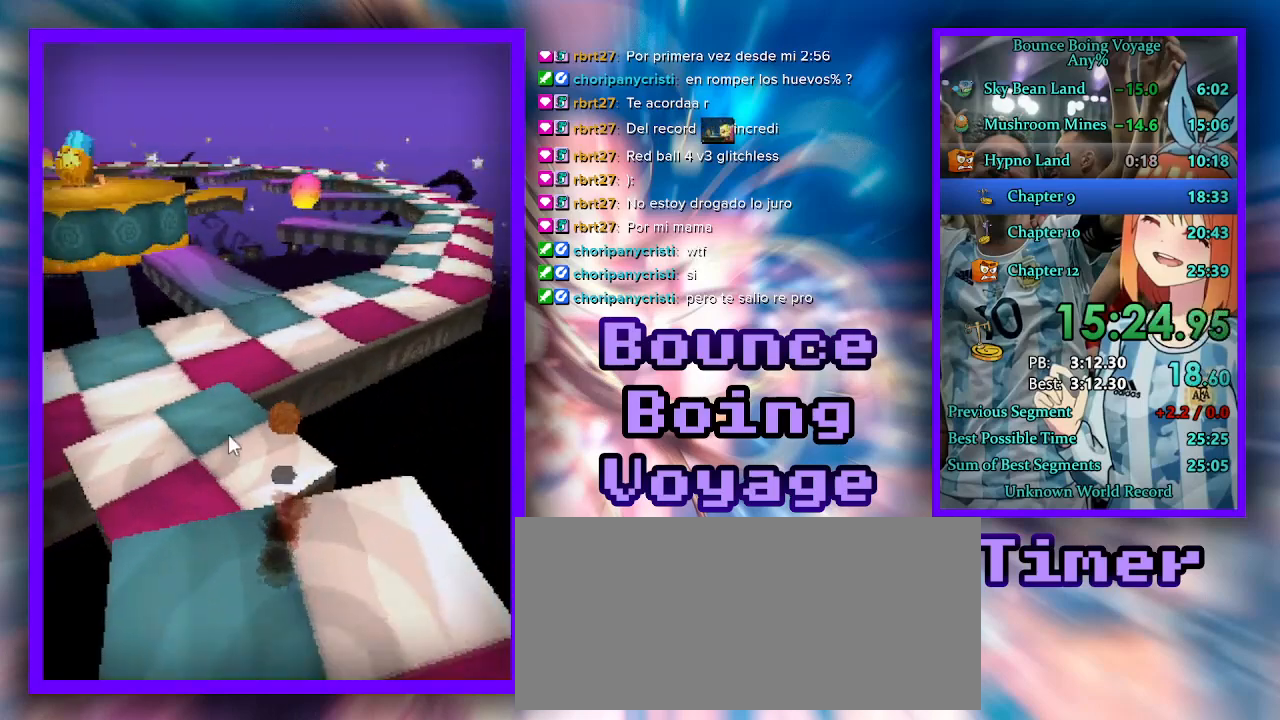
{"keys": ["a"], "events": [[333, "s", "up"], [367, "jump", "down"], [433, "jump", "up"]]}
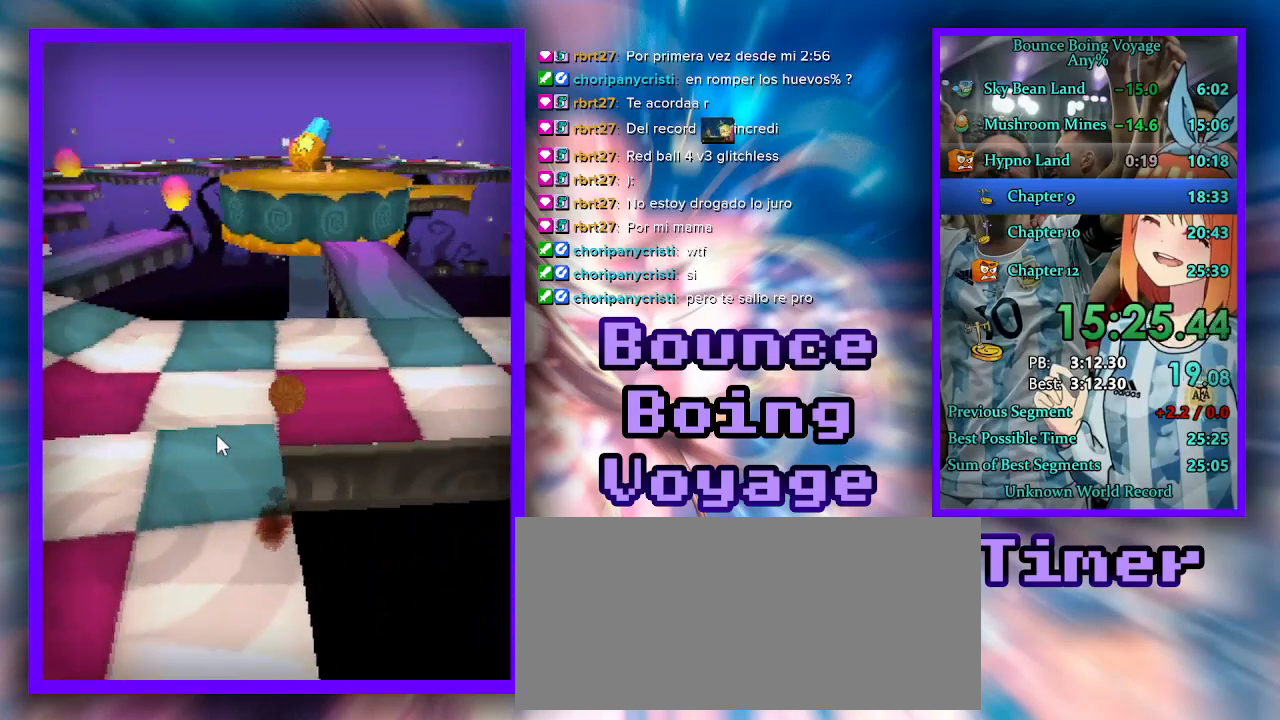
{"keys": ["a", "s"], "events": [[100, "s", "down"], [433, "jump", "down"], [500, "jump", "up"]]}
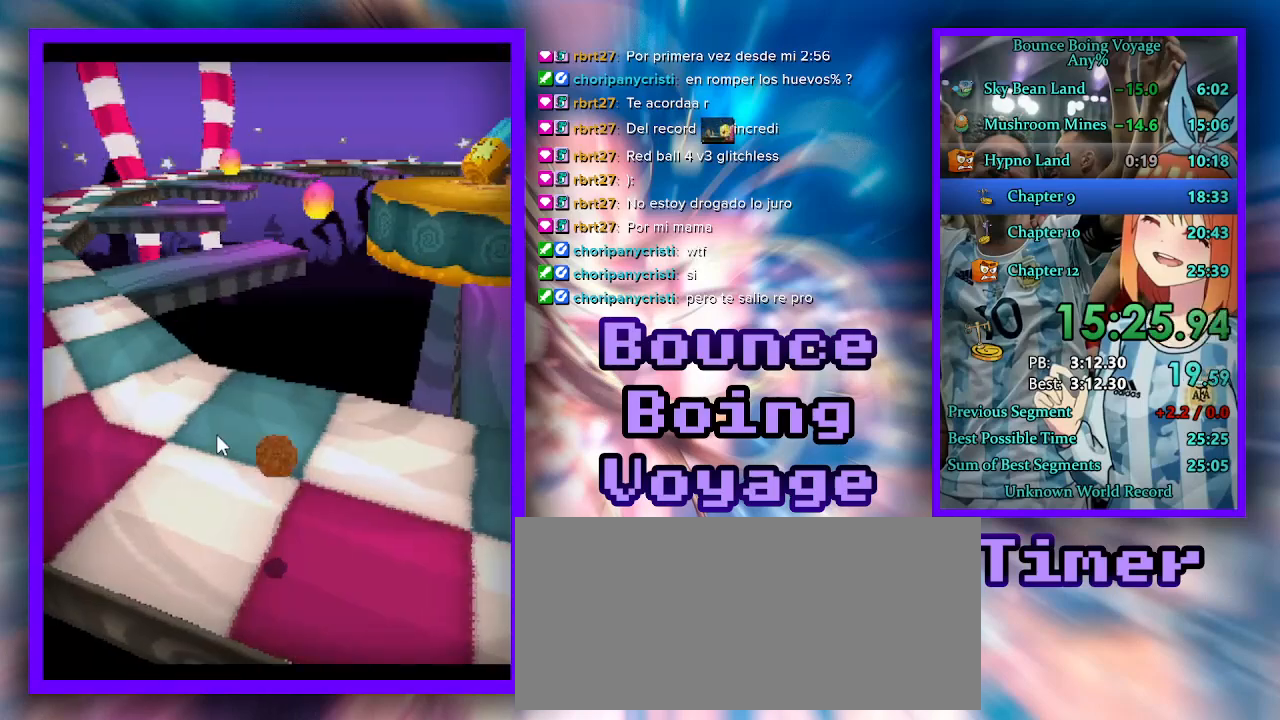
{"keys": ["a", "jump", "w"], "events": [[67, "jump", "down"], [133, "jump", "up"], [167, "s", "up"], [433, "w", "down"], [500, "jump", "down"]]}
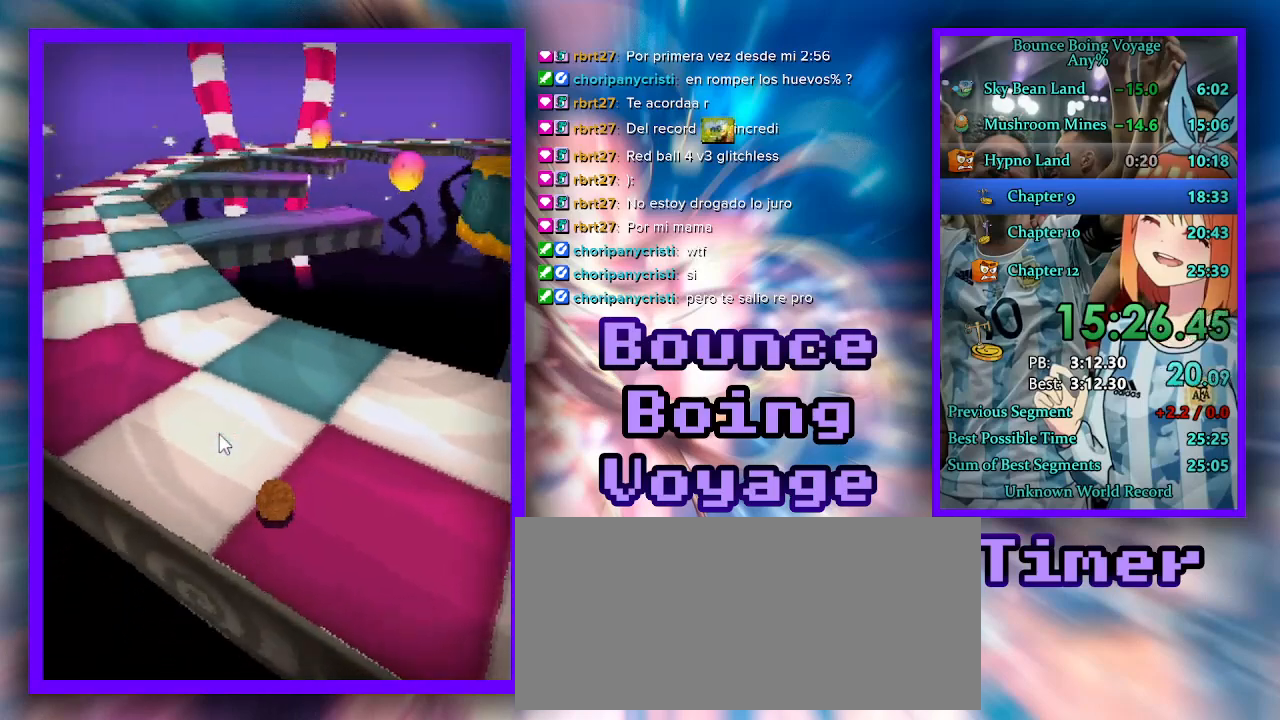
{"keys": ["a", "w"], "events": [[100, "jump", "up"], [300, "a", "up"], [500, "a", "down"]]}